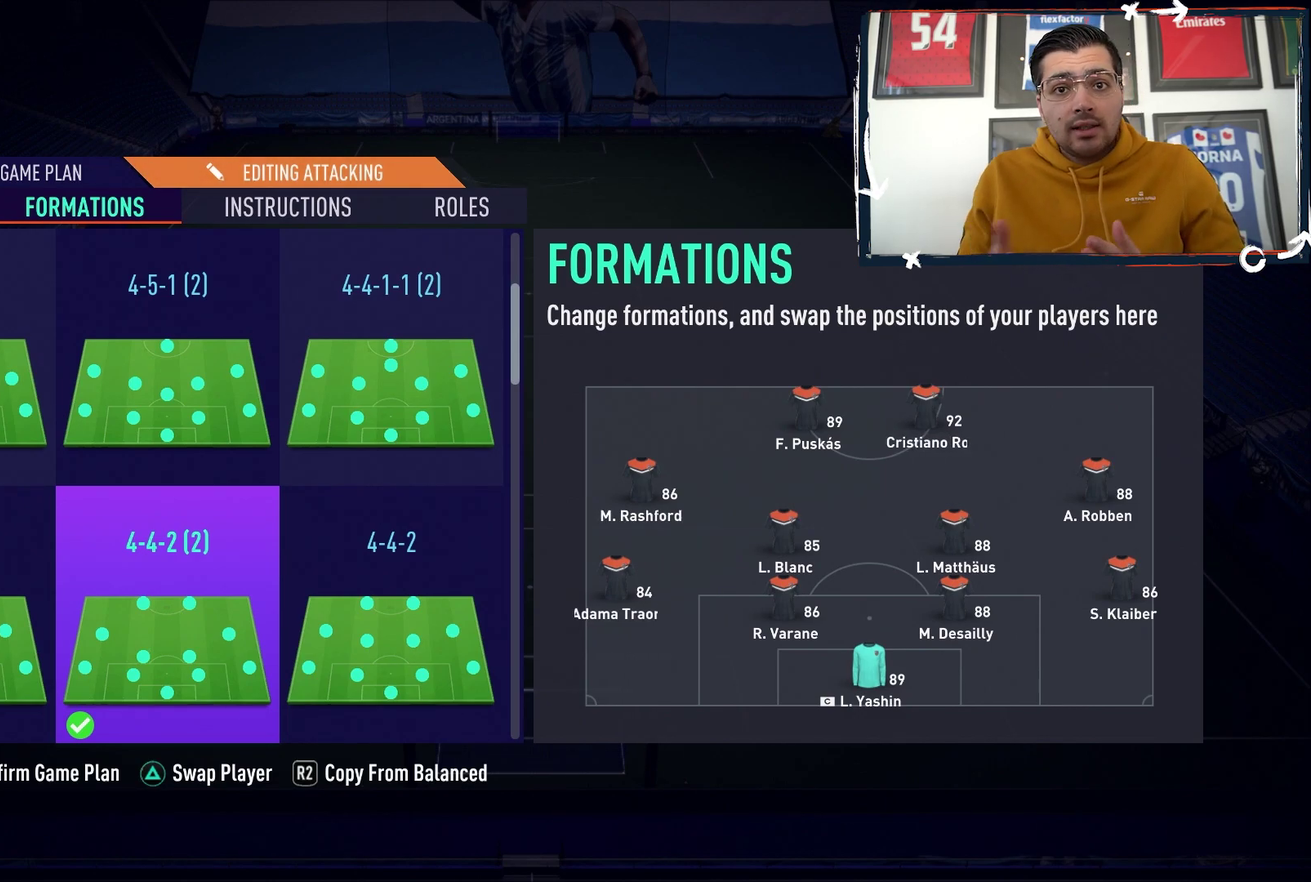
Gameplay with a controller (PlayStation layout); each line is a JSON object with the inputs held at the frame after it (dt_ms = milliseconds from this image to that frame). "events" lists button and stick changes between this image and that frame as [ms after this image, input, new state], when the widget could be followed in between. Not read: L3 R3 left_stick right_stick.
{"dt_ms": 400, "buttons": ["R1"], "events": [[333, "R1", "down"]]}
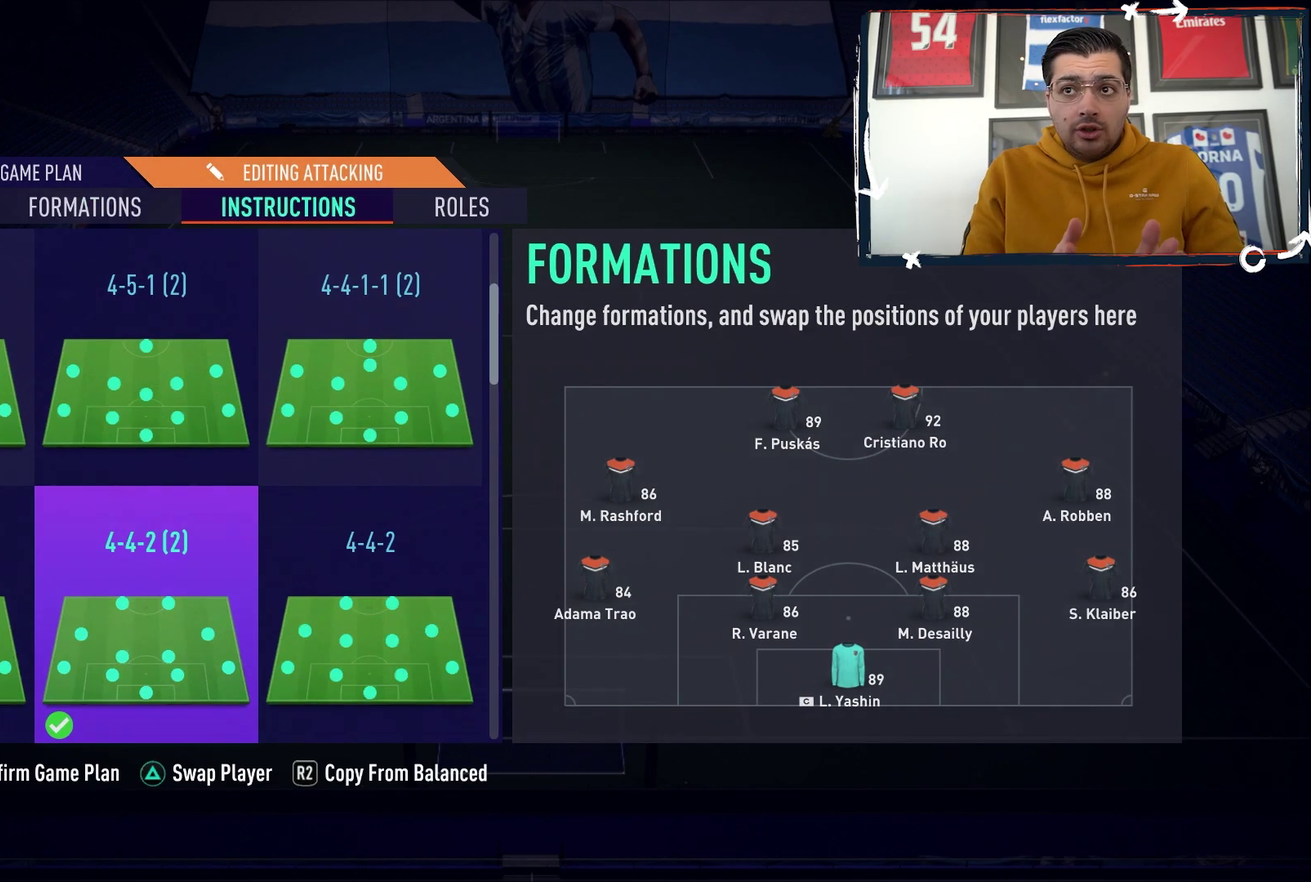
{"dt_ms": 200, "buttons": [], "events": [[83, "R1", "up"]]}
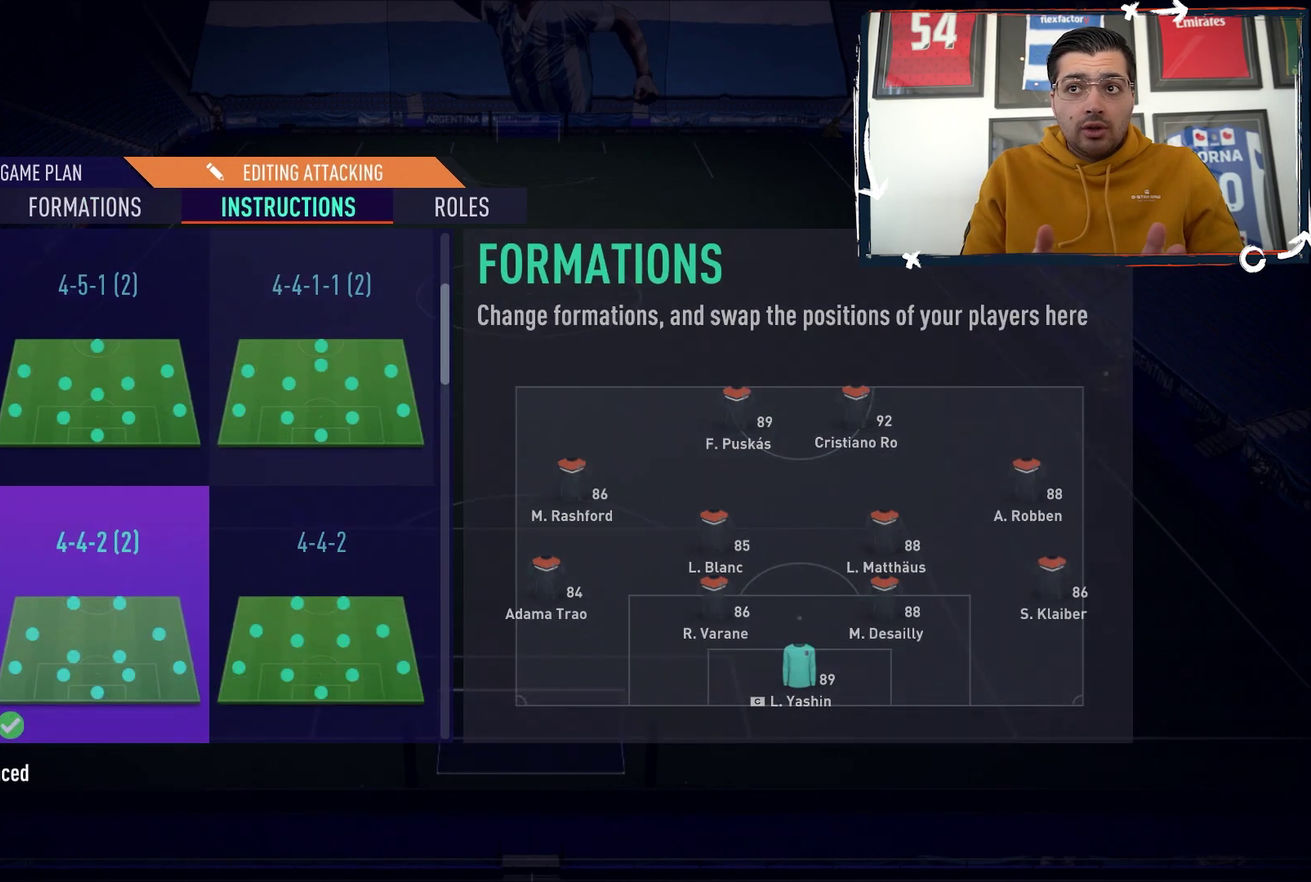
{"dt_ms": 200, "buttons": [], "events": []}
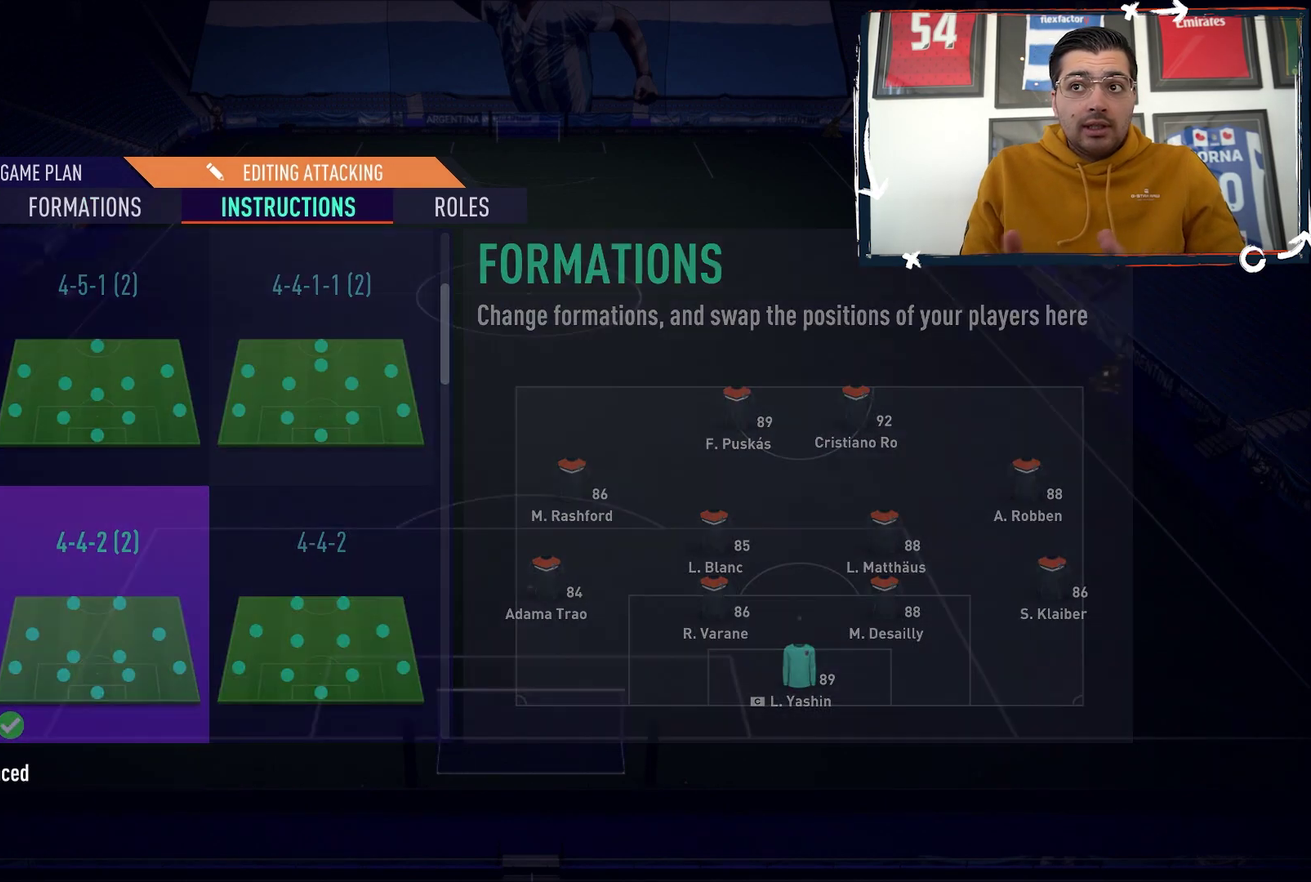
{"dt_ms": 100, "buttons": [], "events": []}
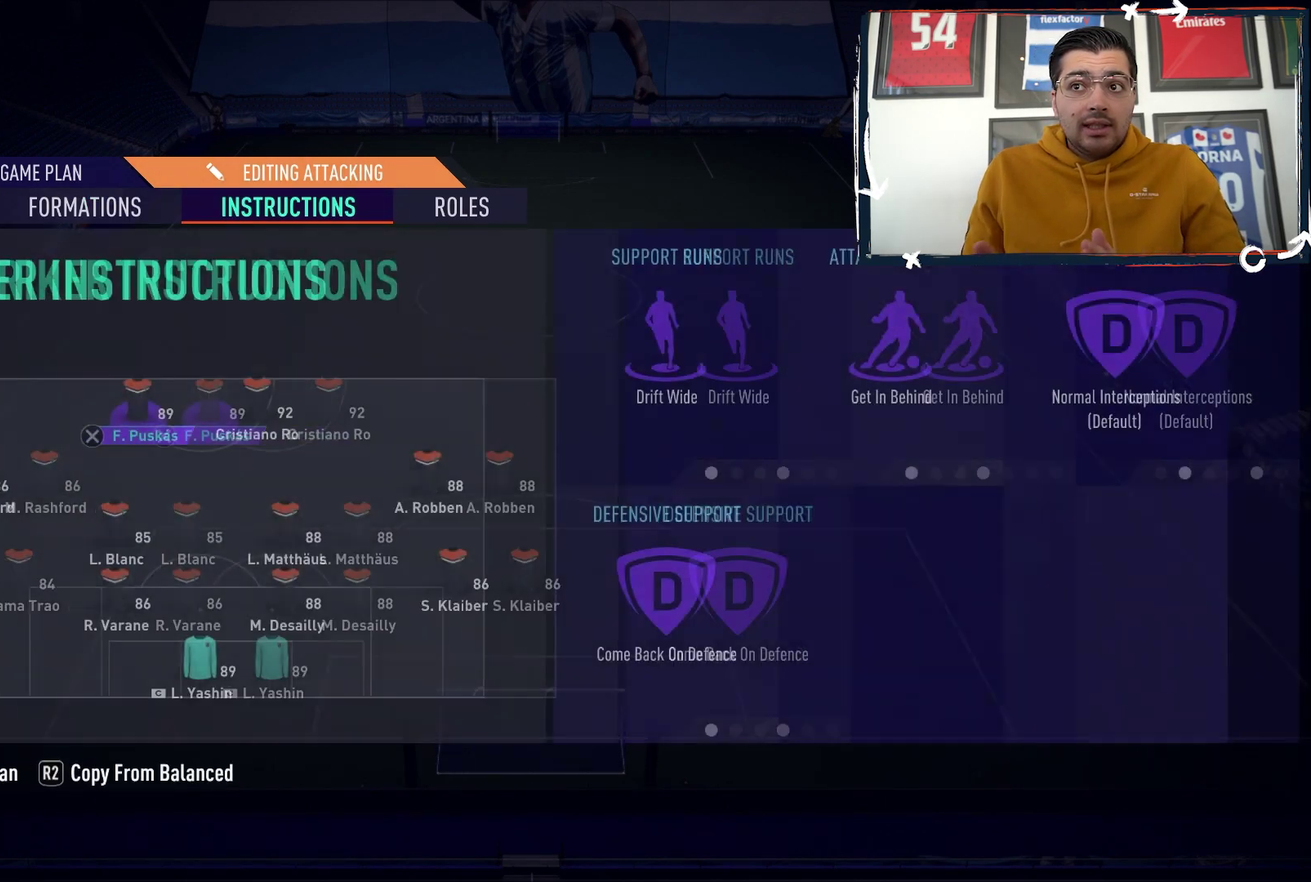
{"dt_ms": 400, "buttons": ["DPAD_DOWN"], "events": [[400, "DPAD_DOWN", "down"]]}
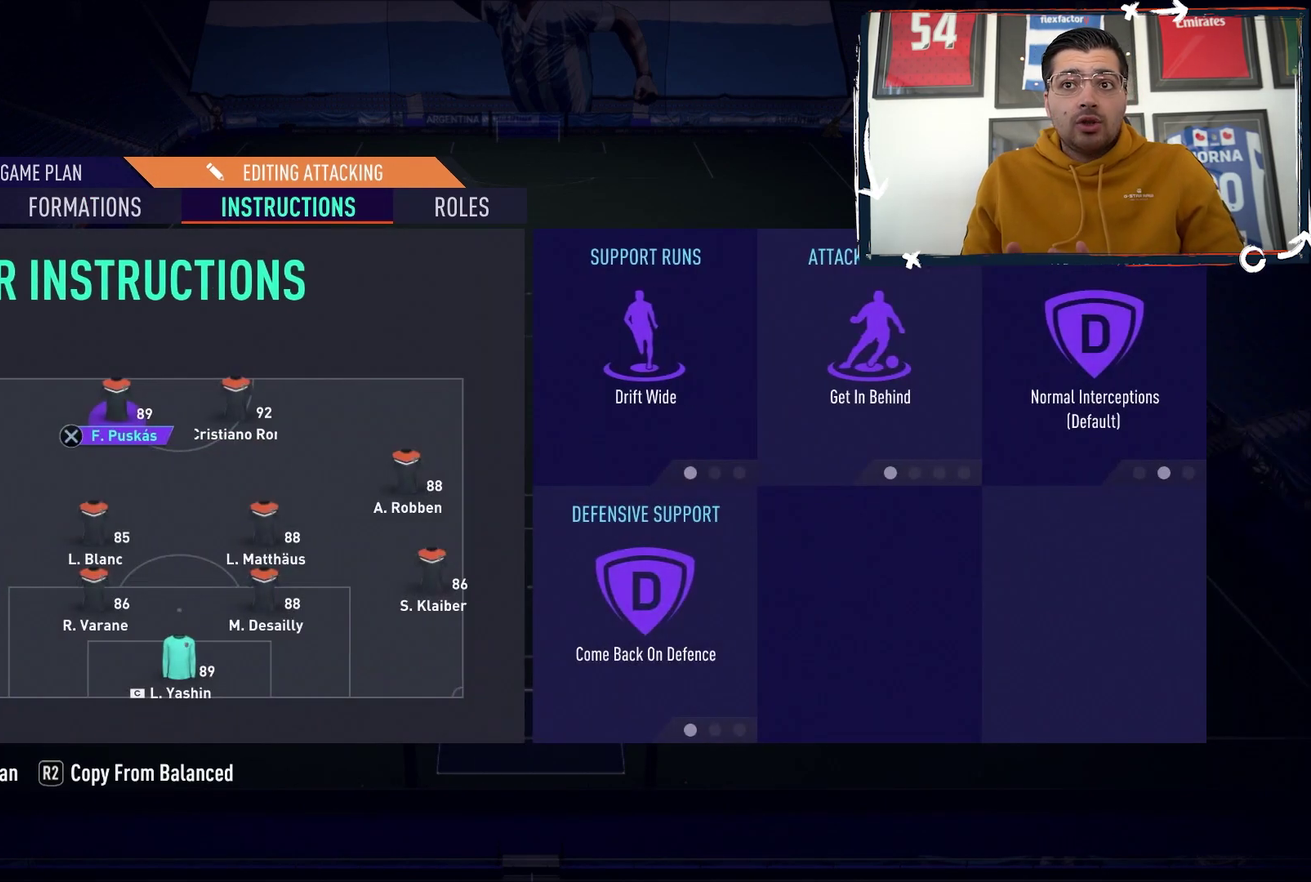
{"dt_ms": 100, "buttons": [], "events": [[83, "DPAD_DOWN", "up"]]}
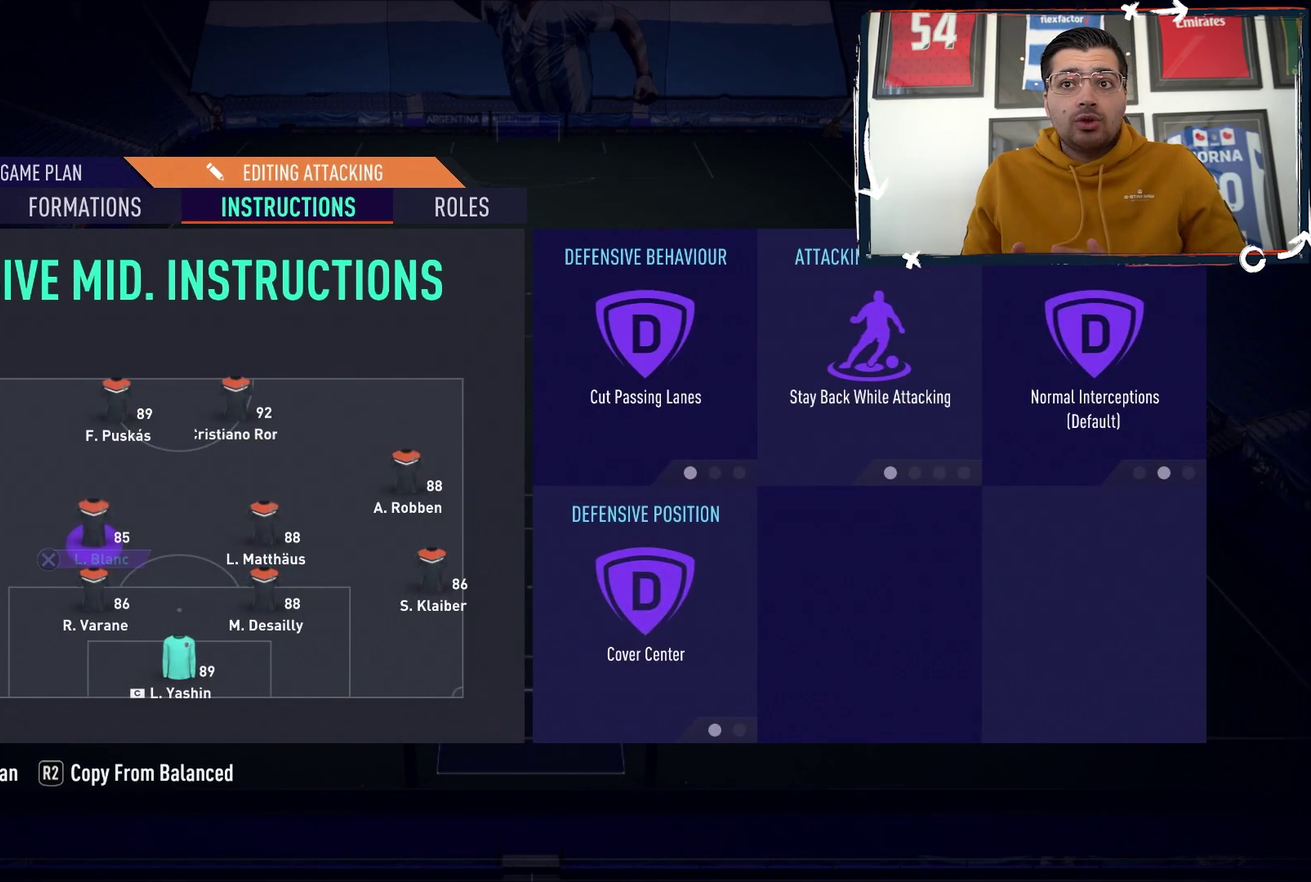
{"dt_ms": 200, "buttons": ["DPAD_DOWN"], "events": [[167, "DPAD_DOWN", "down"]]}
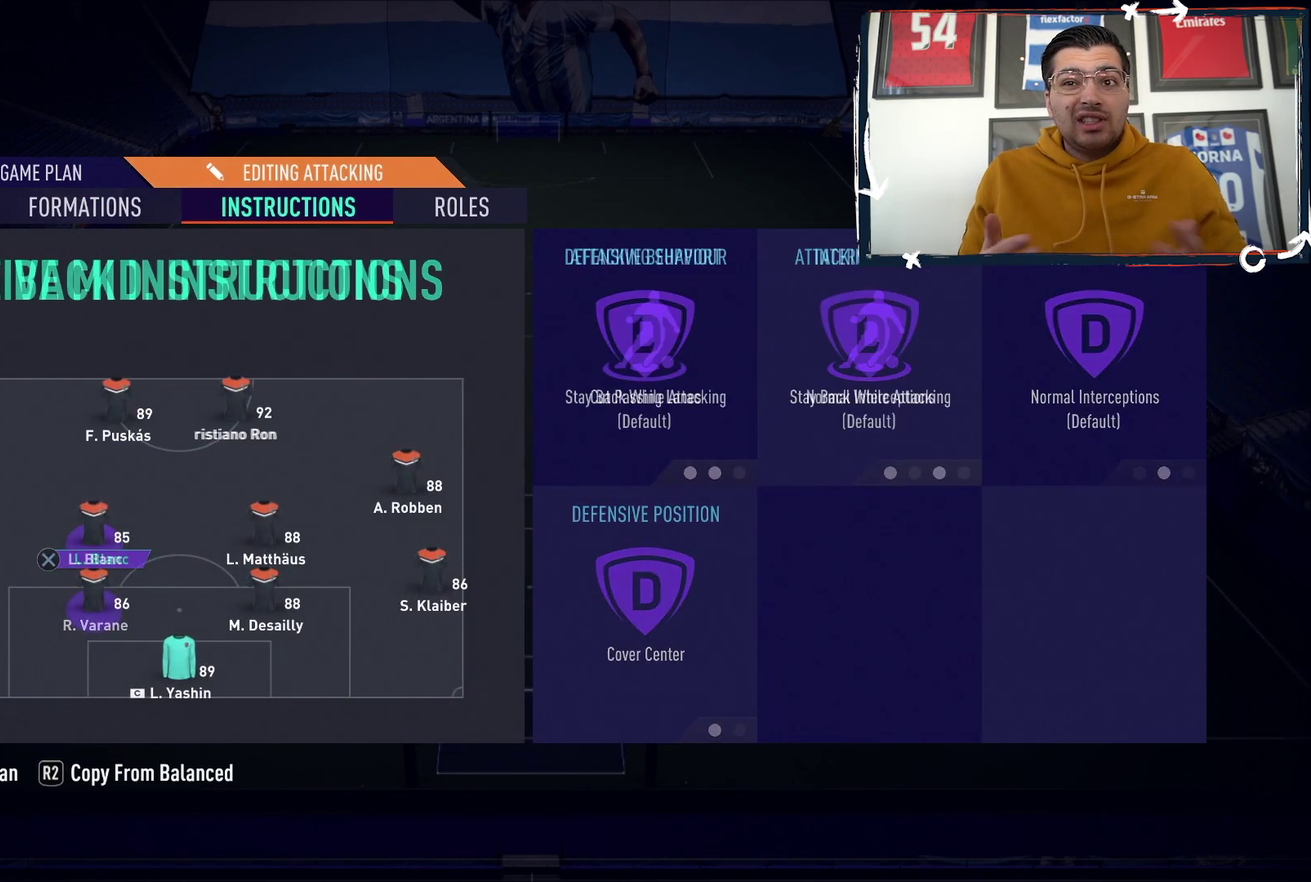
{"dt_ms": 300, "buttons": ["DPAD_LEFT"], "events": [[83, "DPAD_DOWN", "up"], [300, "DPAD_LEFT", "down"]]}
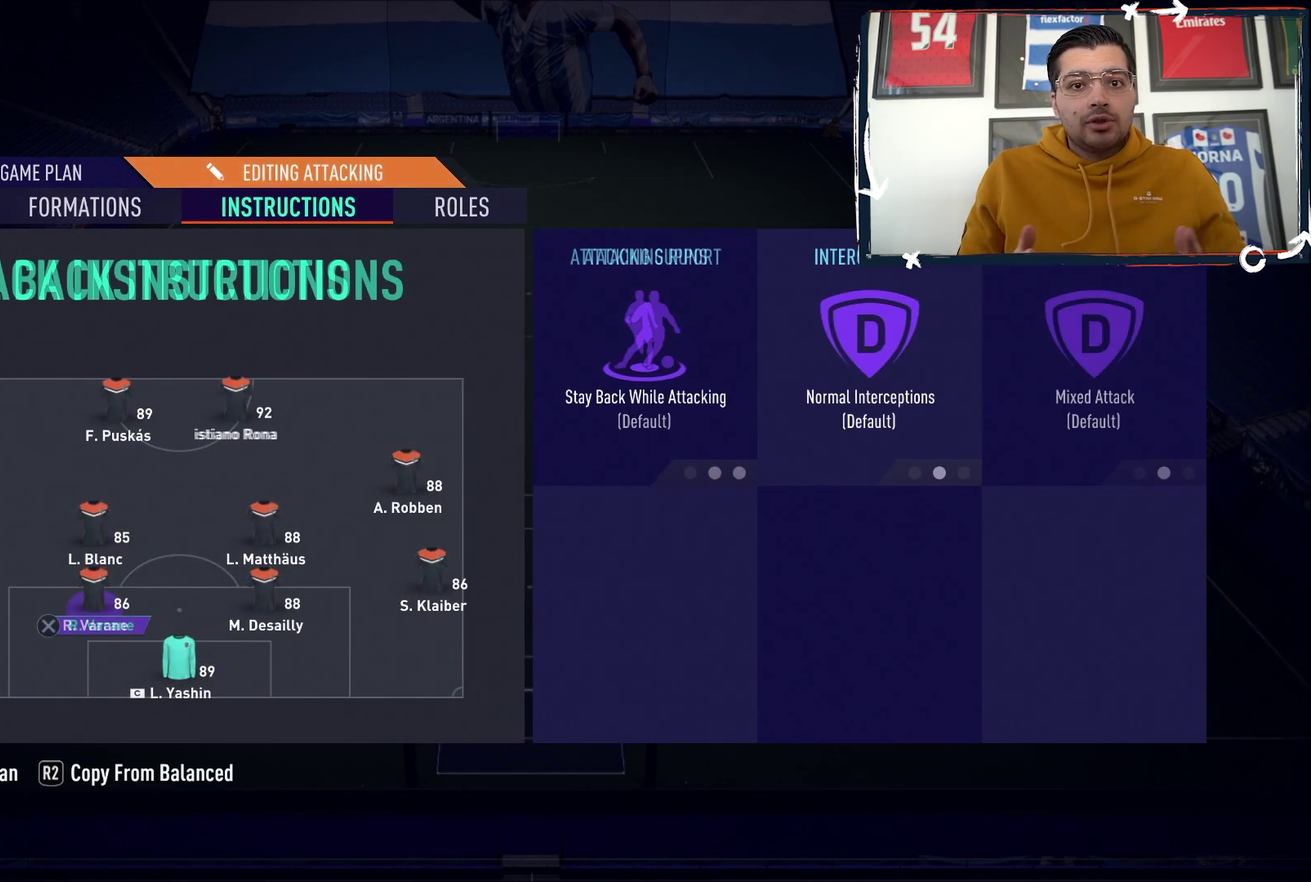
{"dt_ms": 100, "buttons": [], "events": [[83, "DPAD_LEFT", "up"]]}
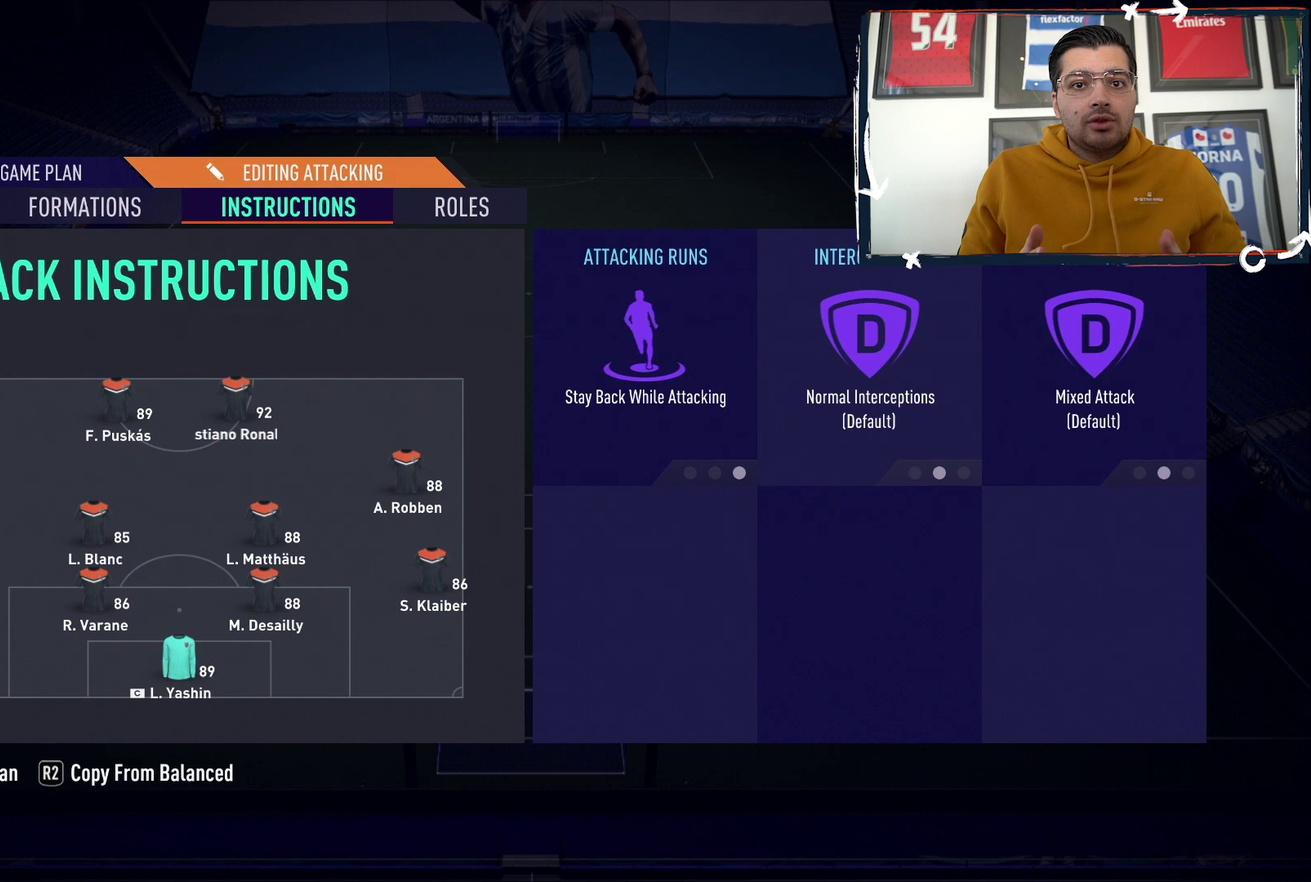
{"dt_ms": 500, "buttons": [], "events": []}
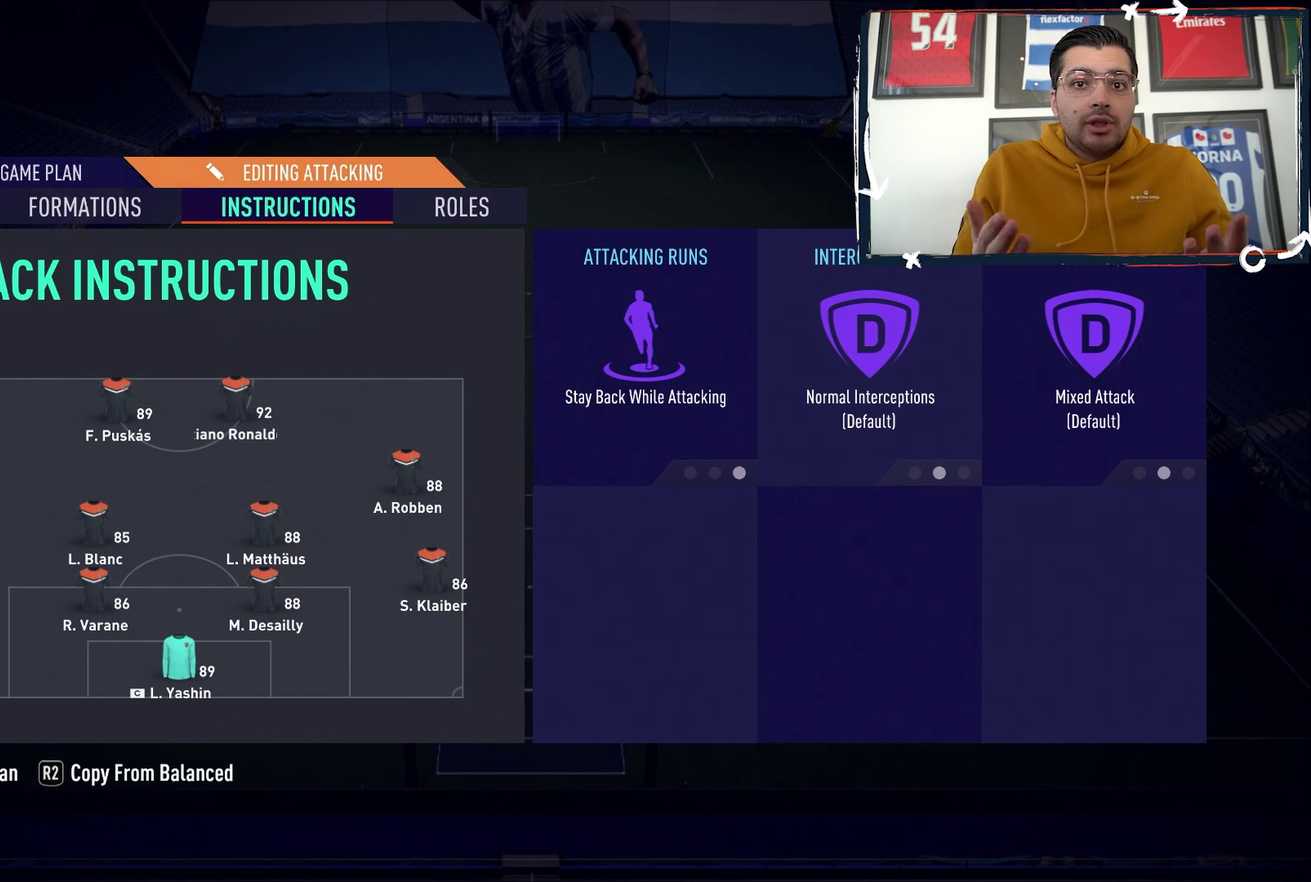
{"dt_ms": 500, "buttons": [], "events": []}
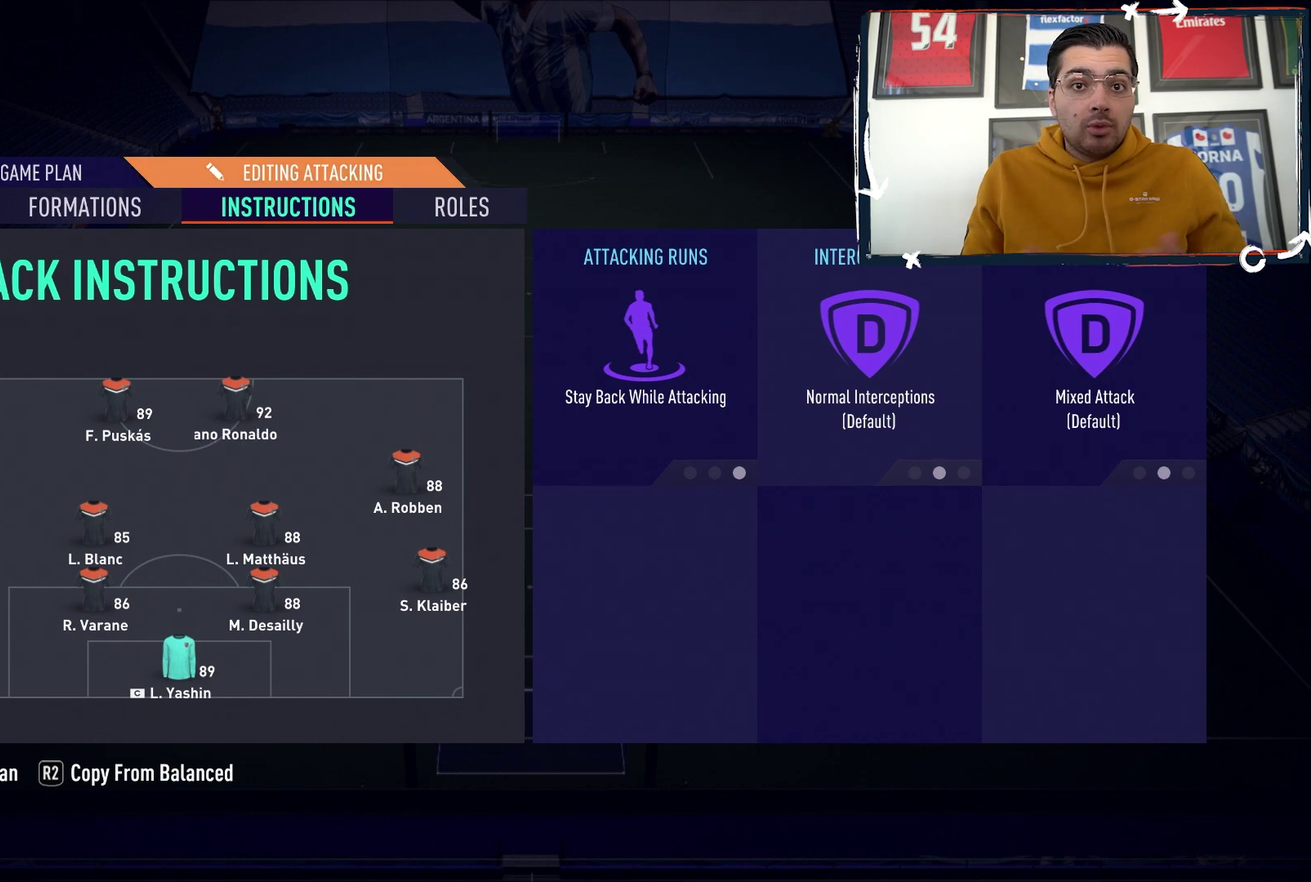
{"dt_ms": 600, "buttons": [], "events": [[467, "DPAD_RIGHT", "down"], [517, "DPAD_RIGHT", "up"]]}
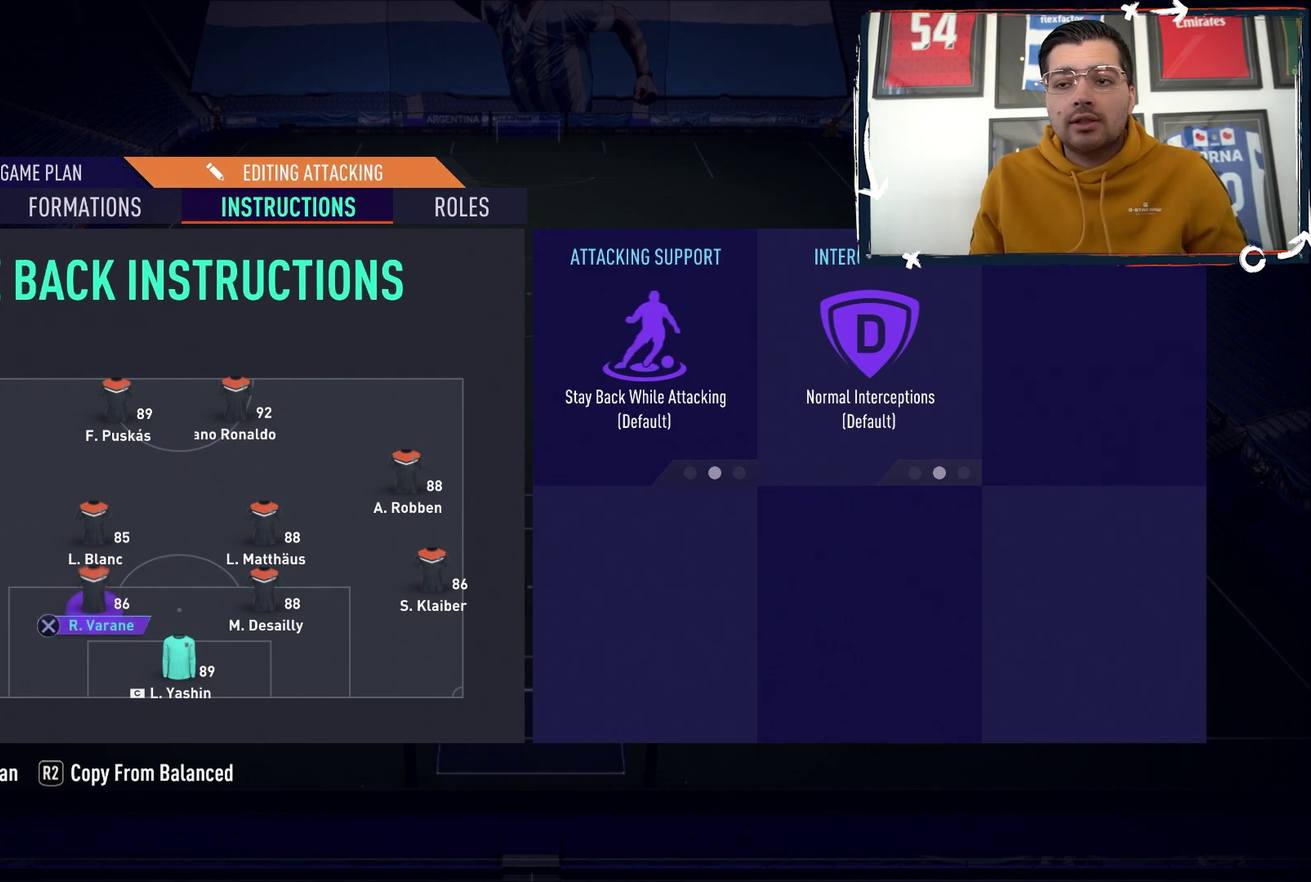
{"dt_ms": 100, "buttons": ["DPAD_RIGHT"], "events": [[33, "DPAD_RIGHT", "down"]]}
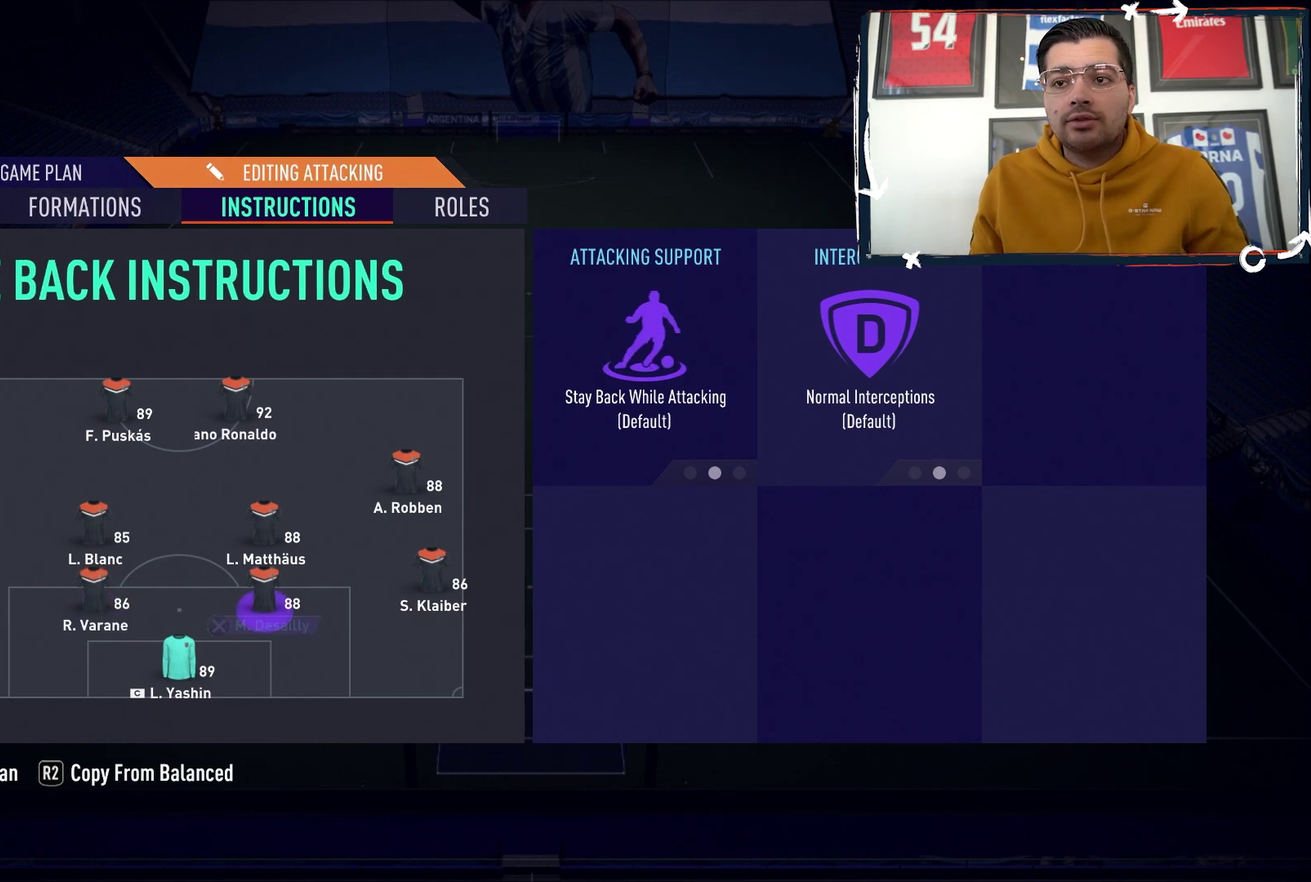
{"dt_ms": 100, "buttons": [], "events": [[83, "DPAD_RIGHT", "up"]]}
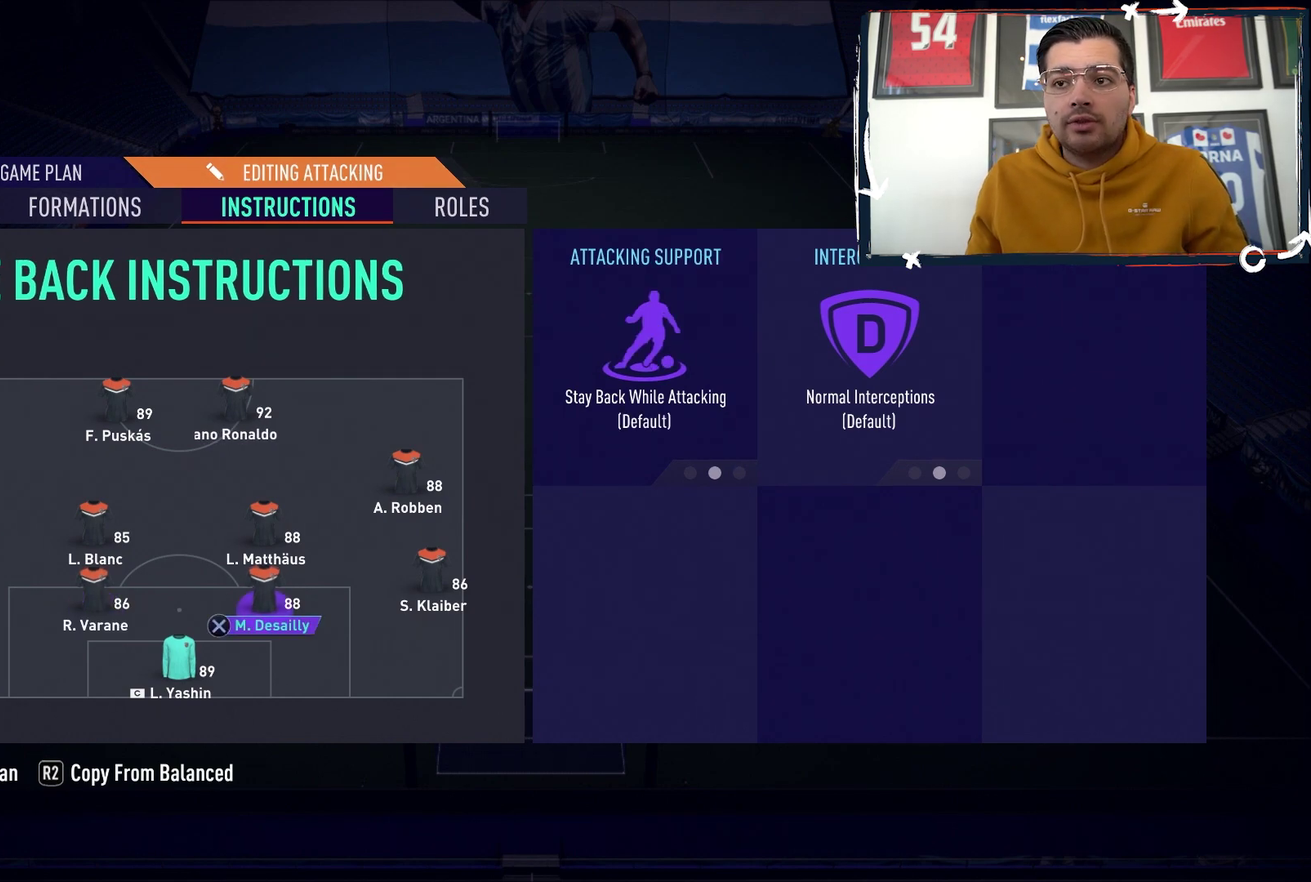
{"dt_ms": 200, "buttons": [], "events": [[100, "DPAD_RIGHT", "down"], [183, "DPAD_RIGHT", "up"]]}
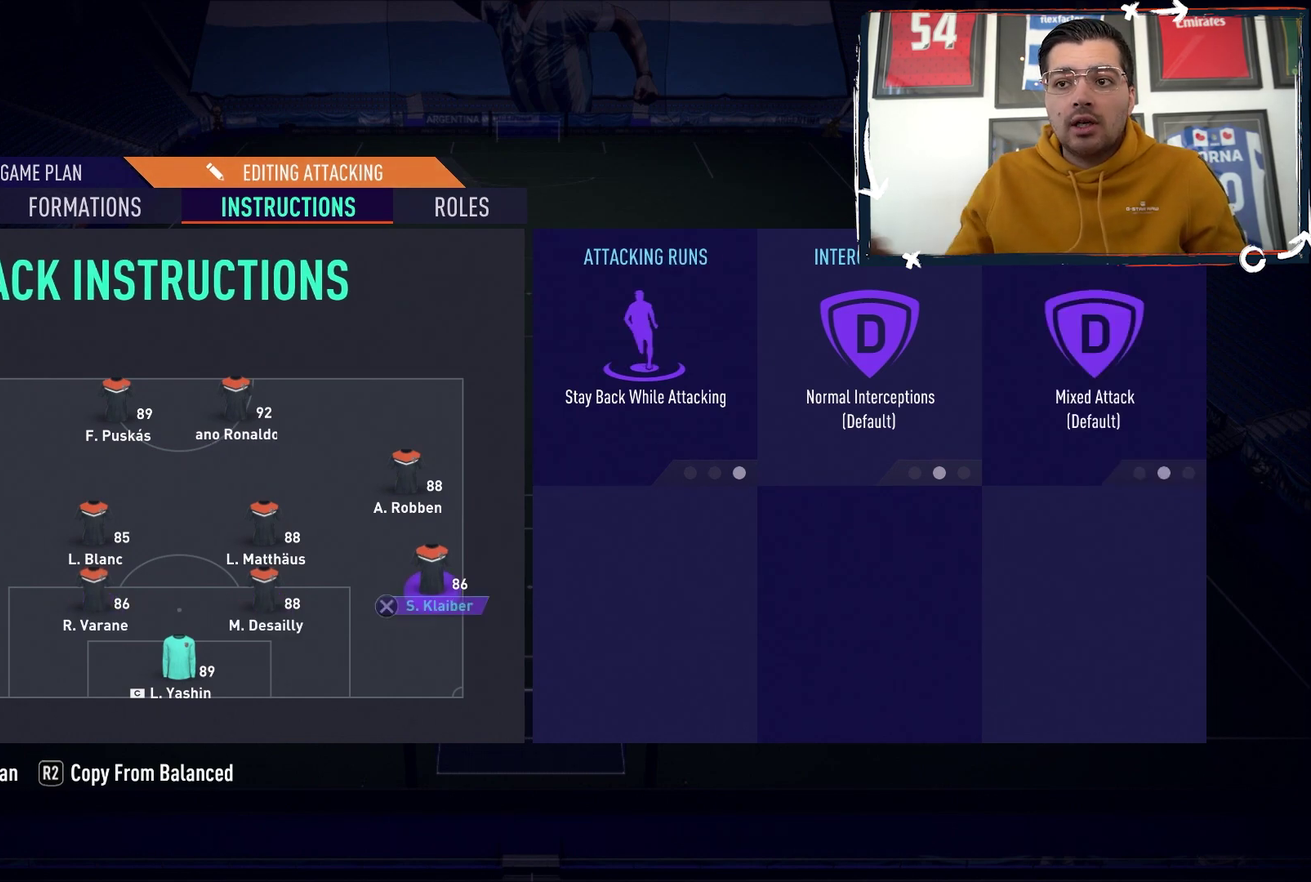
{"dt_ms": 500, "buttons": [], "events": []}
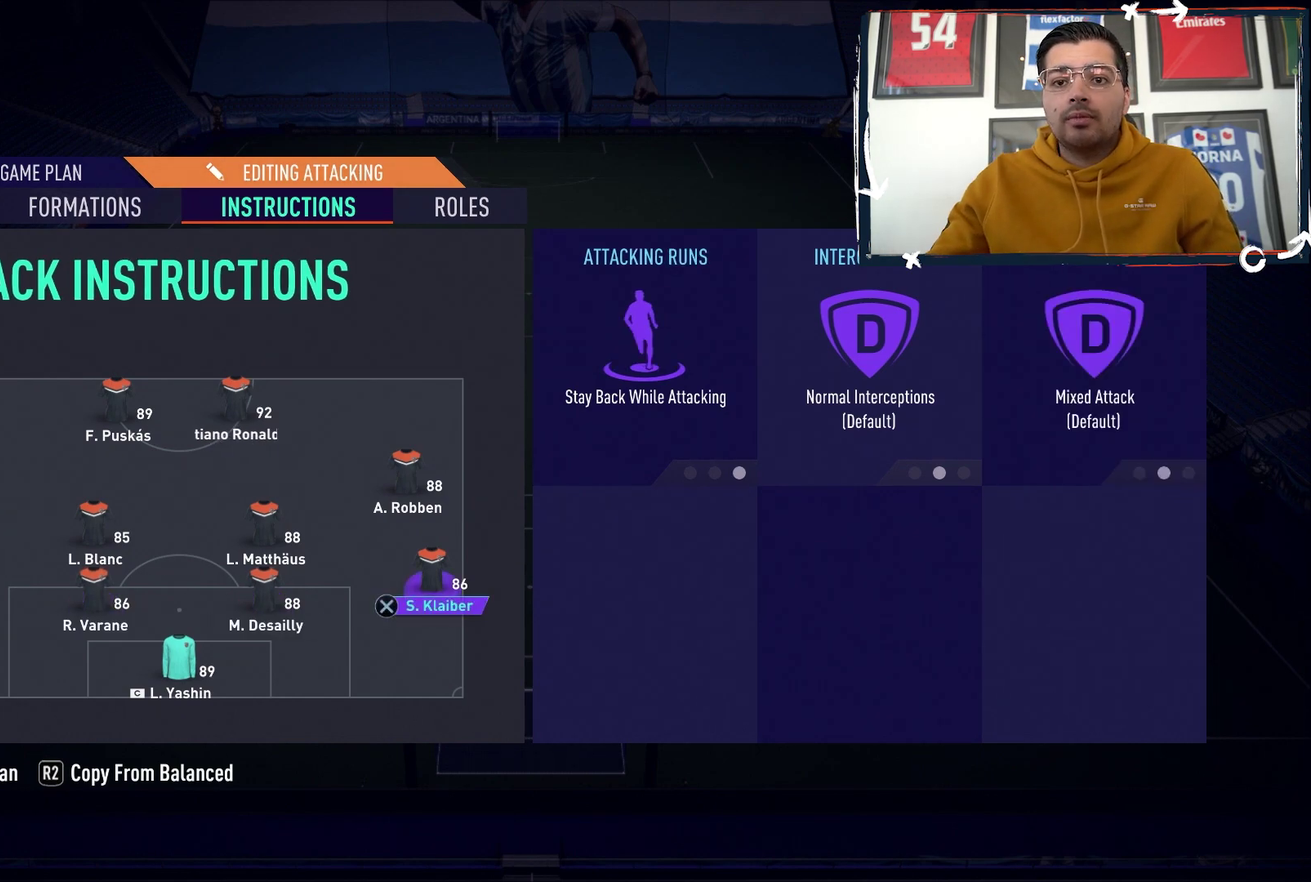
{"dt_ms": 500, "buttons": [], "events": []}
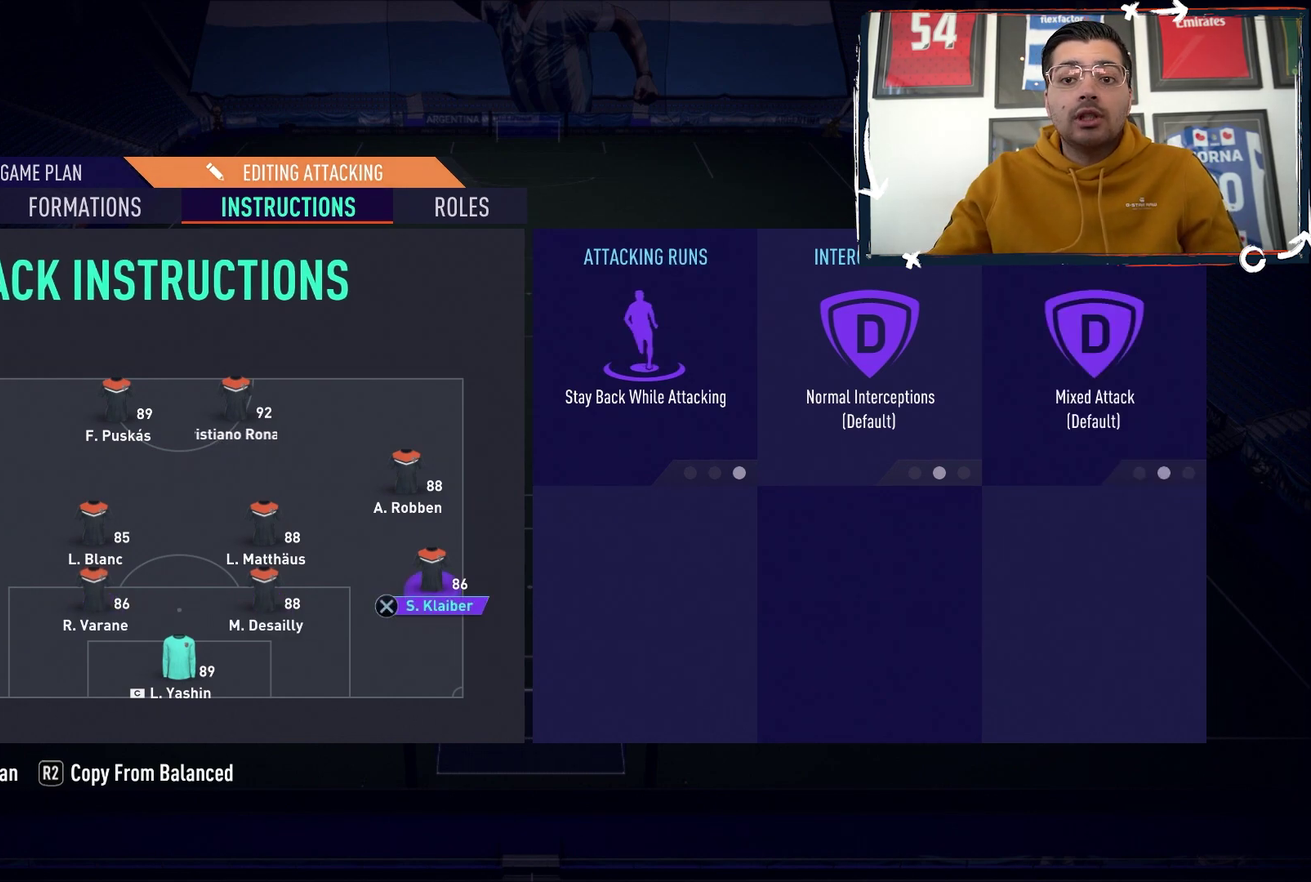
{"dt_ms": 500, "buttons": [], "events": []}
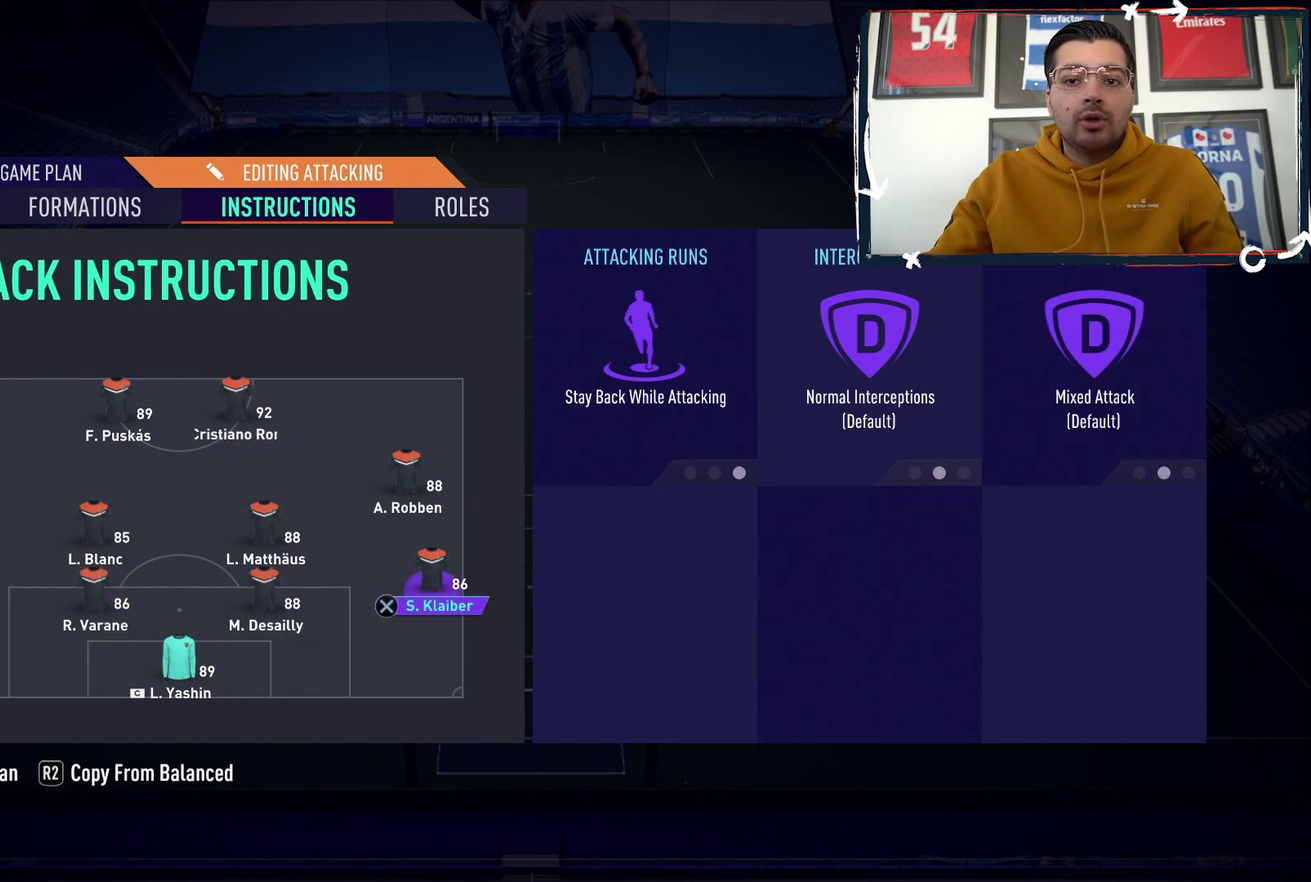
{"dt_ms": 500, "buttons": [], "events": []}
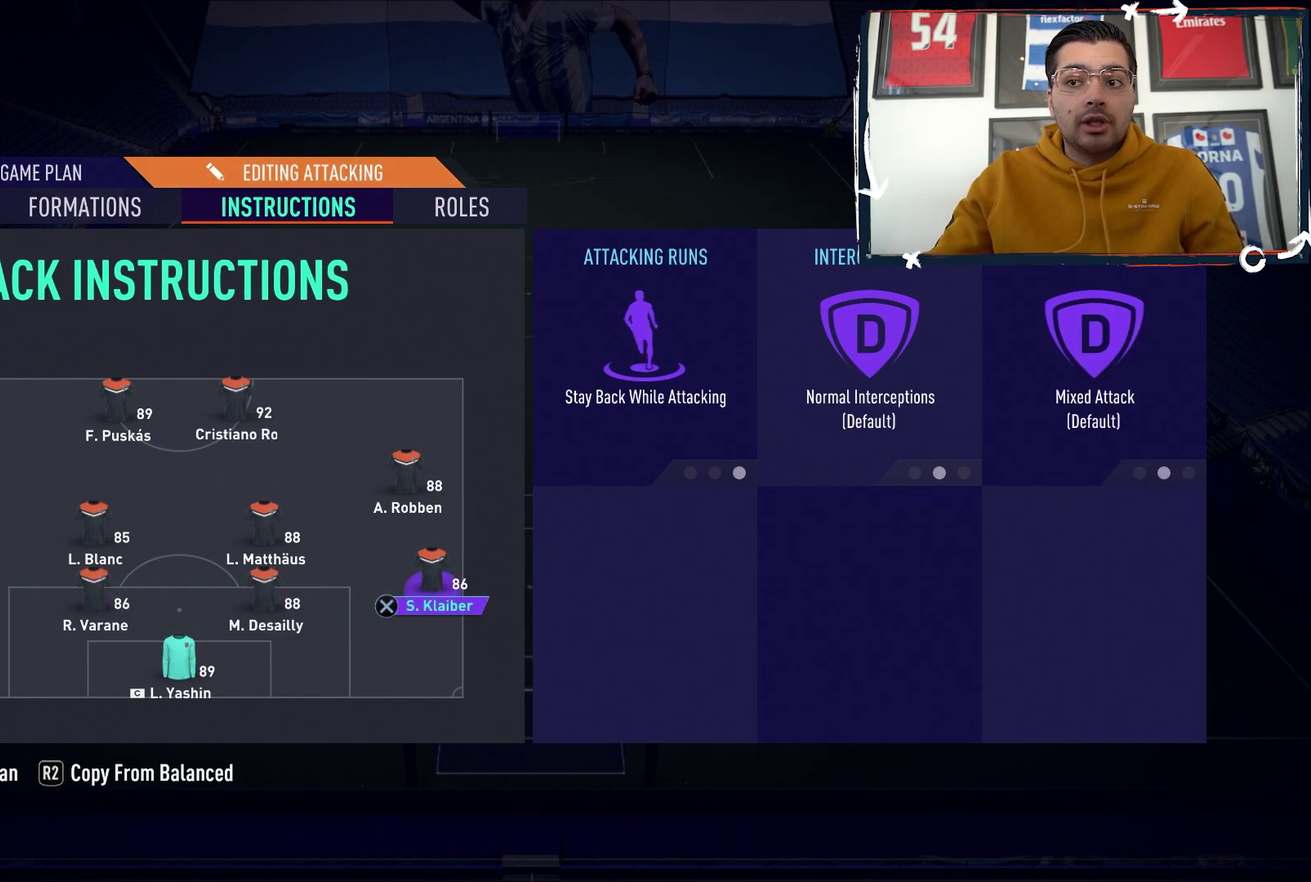
{"dt_ms": 500, "buttons": [], "events": []}
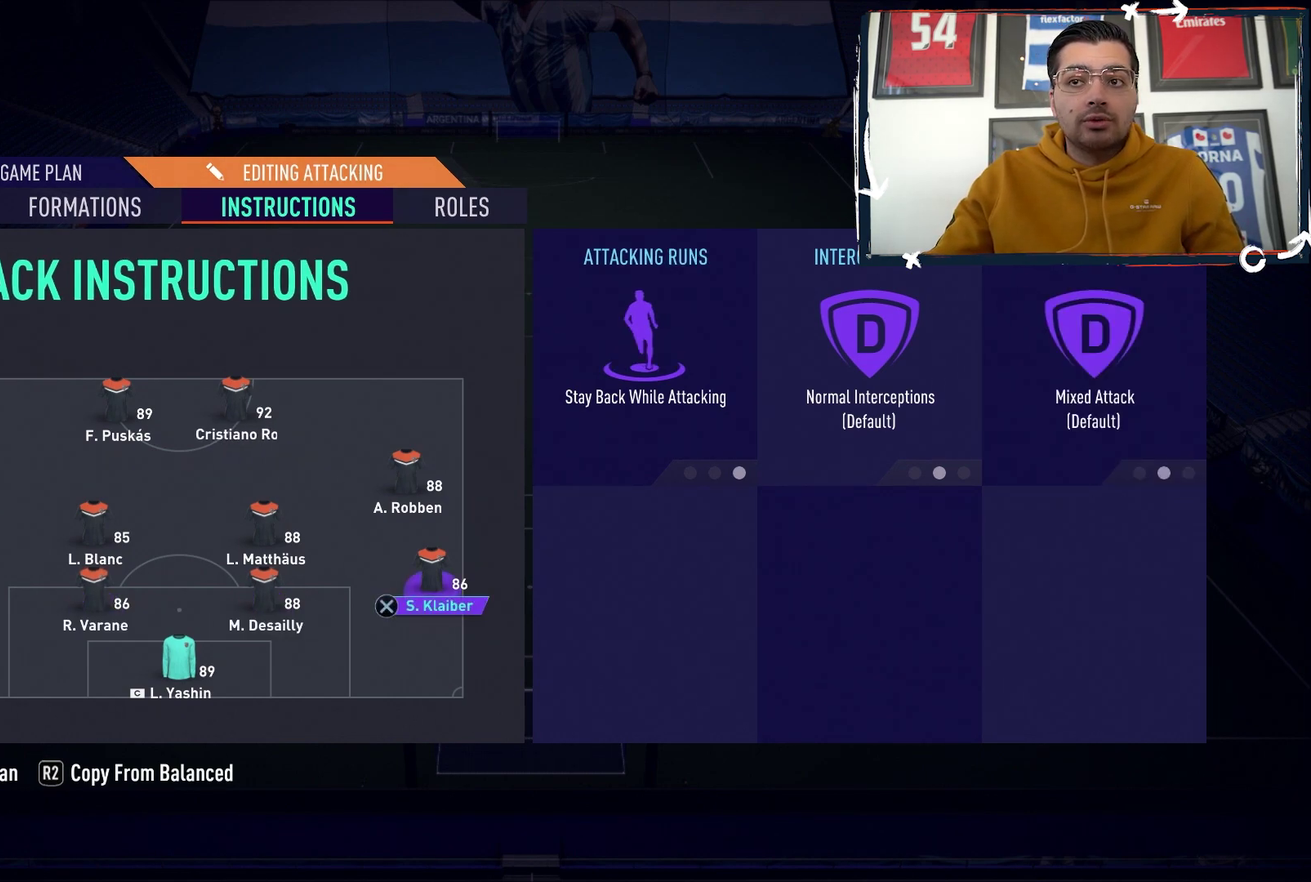
{"dt_ms": 500, "buttons": [], "events": []}
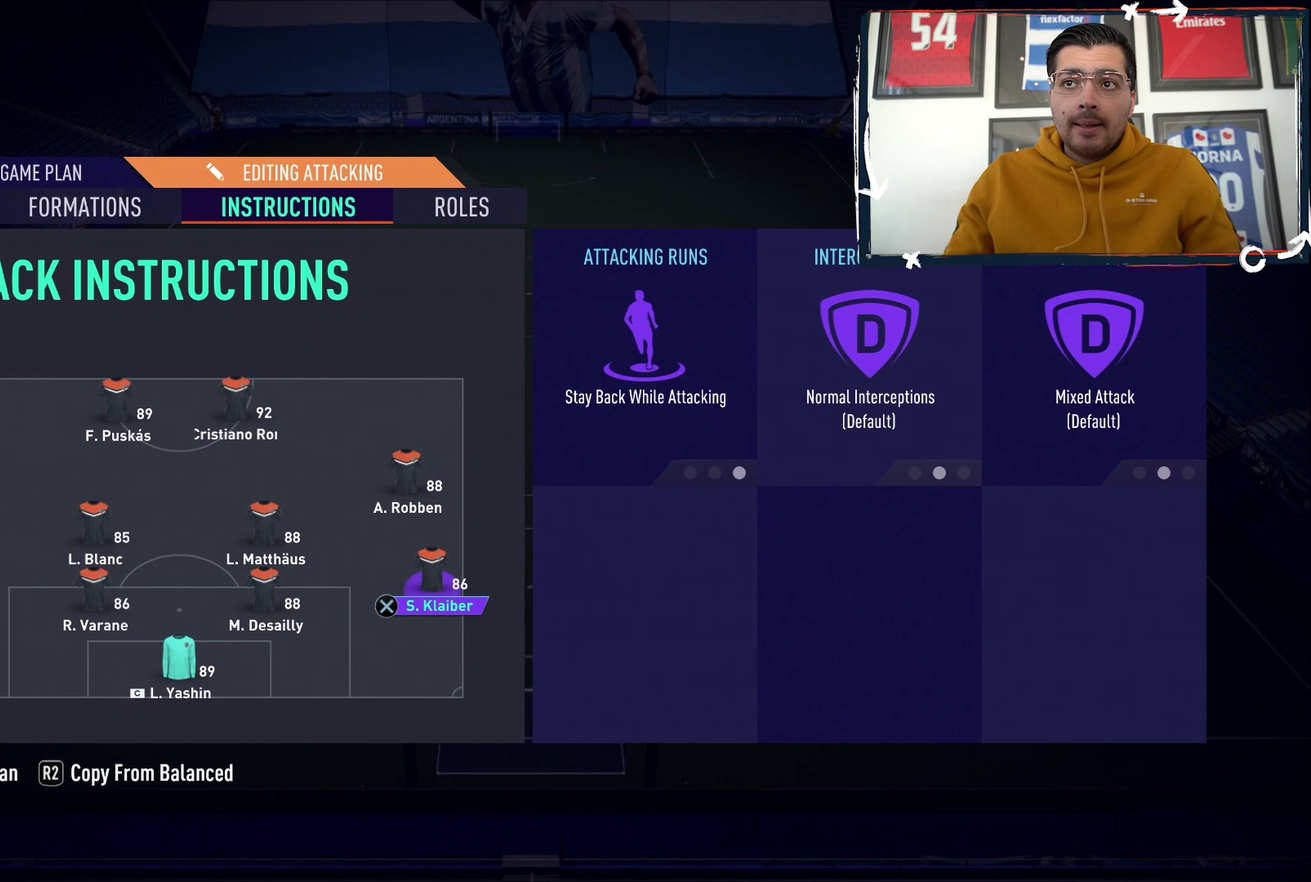
{"dt_ms": 500, "buttons": [], "events": []}
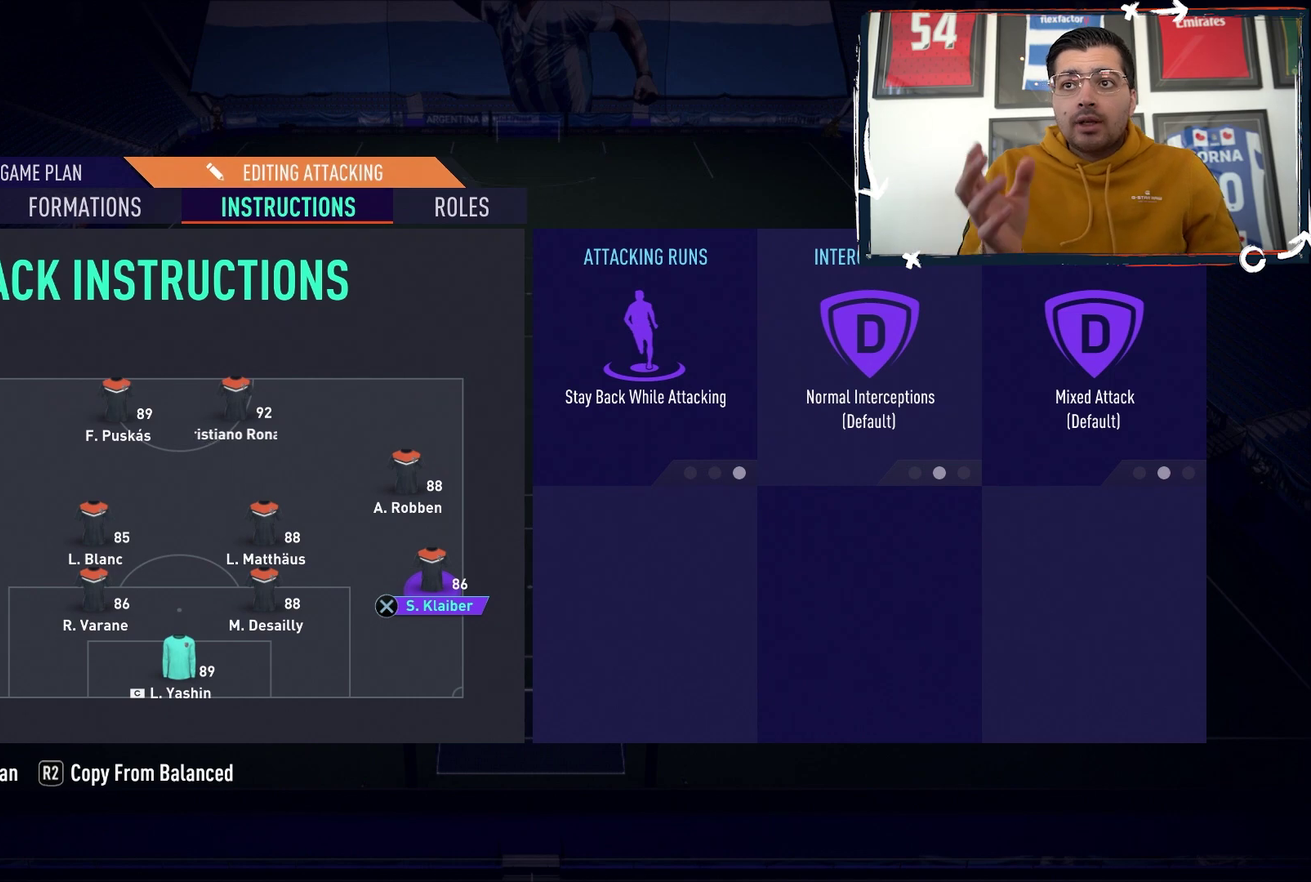
{"dt_ms": 500, "buttons": [], "events": []}